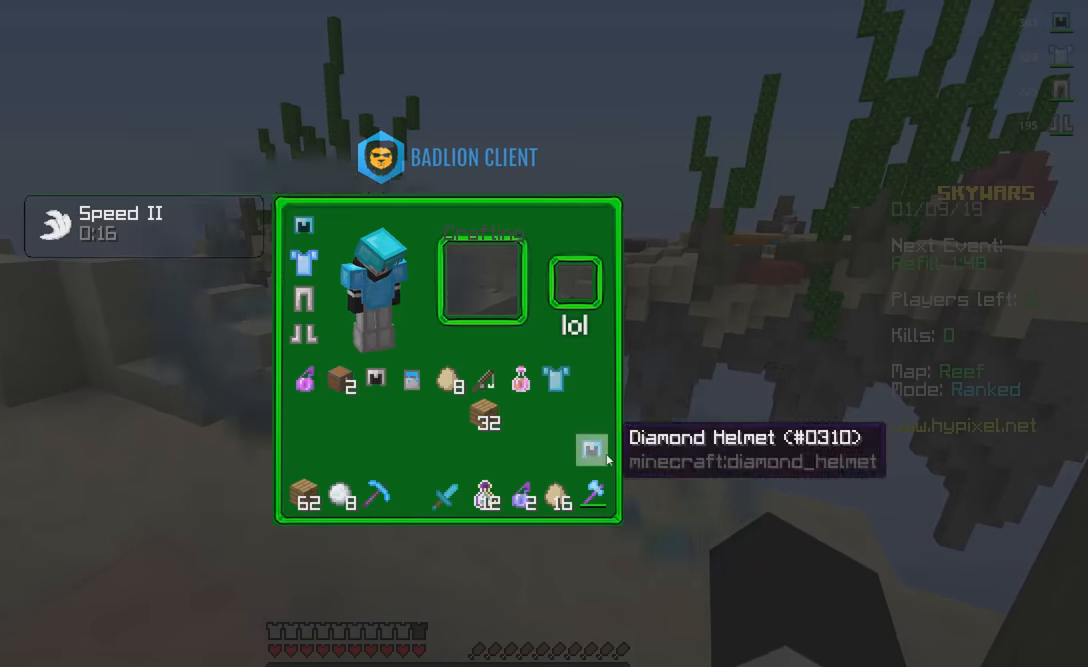
Gameplay with keyboard and mouse; each line is a JSON object with the keys and mouse buttons held at the frame after it. "events" lists presses ("down") and releases ("up") of "a", "d", "s", "space", "w", "mouse_left" and "mouse_right" between this image and that frame as [ms after this image, input, new state], when the widget could be followed in between. "mouse_left", "mouse_right" = the "left", "right" buttons of the "mouse" list. No other keys are recorded. Fast repeated clicks can show as one long hold. Mouse movement is not recorded.
{"keys": ["w"], "mouse": [], "events": [[117, "a", "down"], [117, "w", "down"], [383, "a", "up"]]}
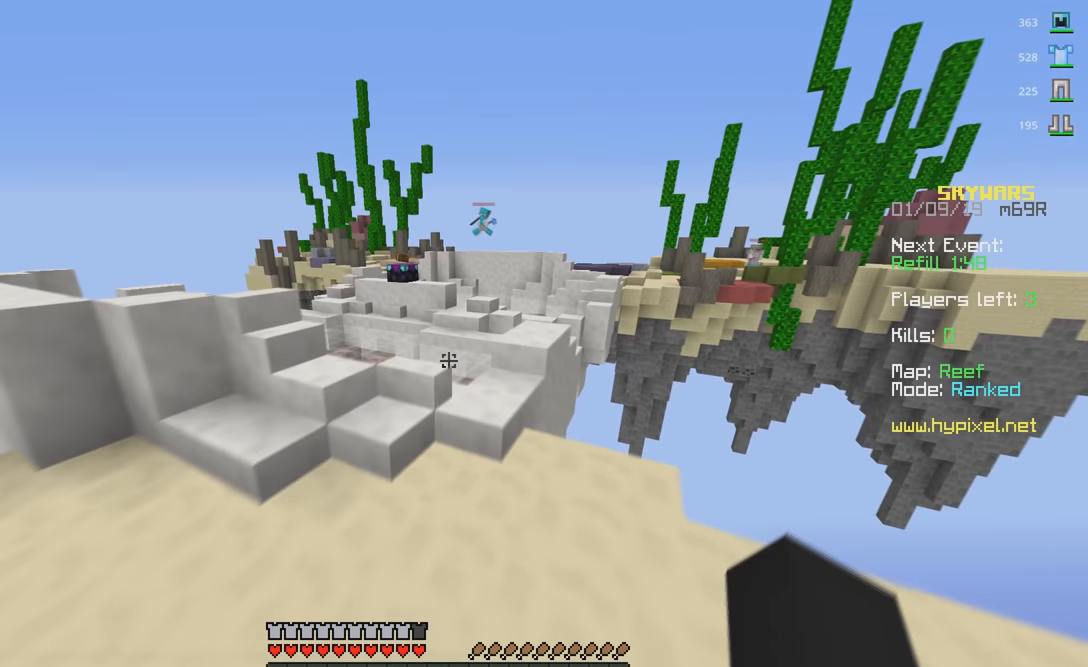
{"keys": ["a", "space", "w"], "mouse": [], "events": [[117, "mouse_left", "down"], [333, "space", "down"], [483, "a", "down"], [500, "mouse_left", "up"]]}
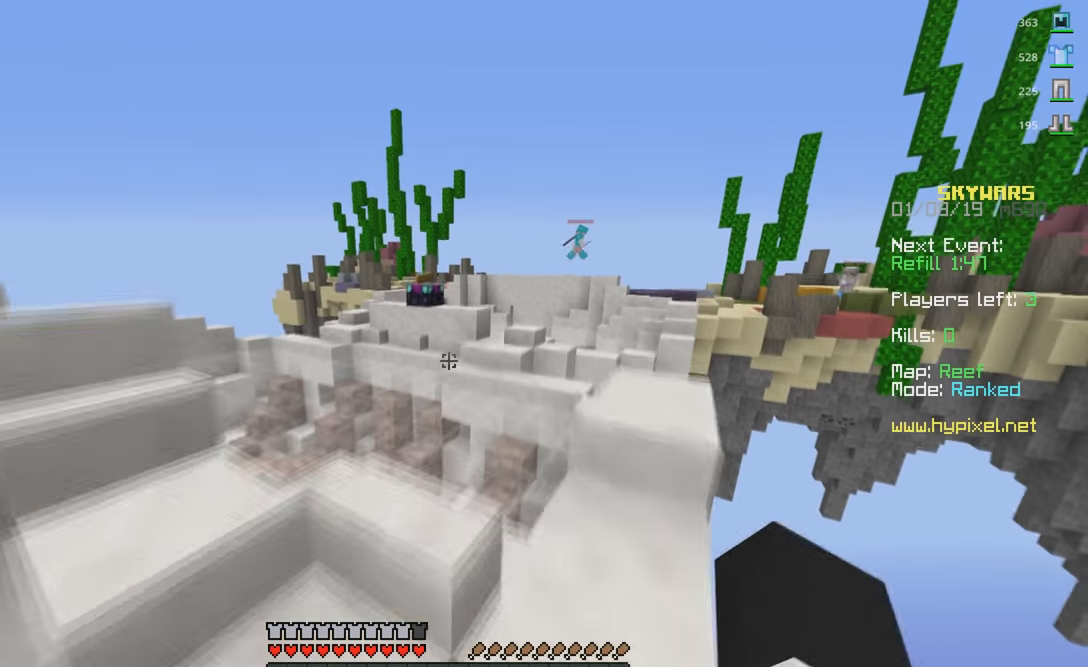
{"keys": ["a", "space", "w"], "mouse": ["left"], "events": [[67, "mouse_left", "down"], [83, "space", "up"], [133, "a", "up"], [383, "space", "down"], [433, "a", "down"]]}
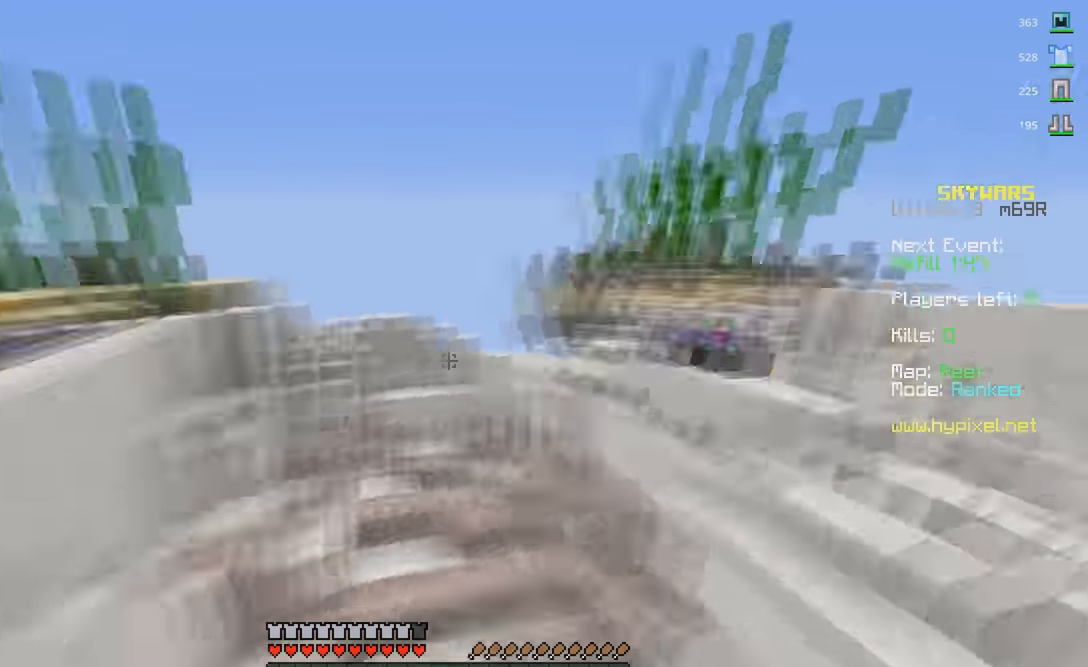
{"keys": ["w"], "mouse": [], "events": [[50, "mouse_left", "up"], [50, "space", "up"], [433, "a", "up"]]}
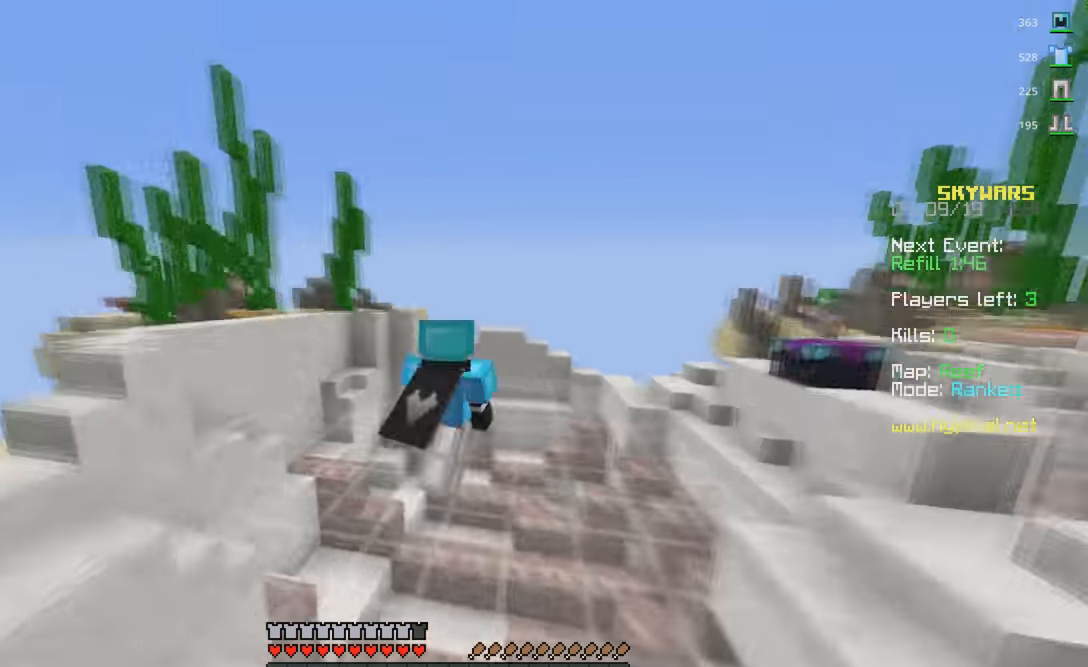
{"keys": ["w"], "mouse": [], "events": []}
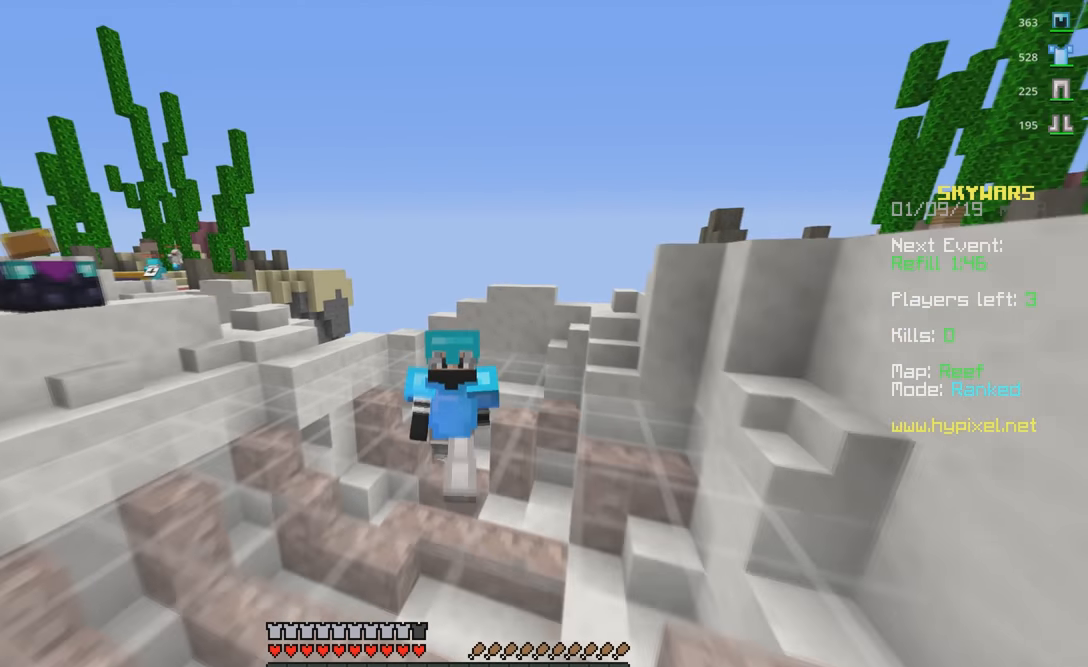
{"keys": ["w"], "mouse": [], "events": [[67, "d", "down"], [450, "d", "up"]]}
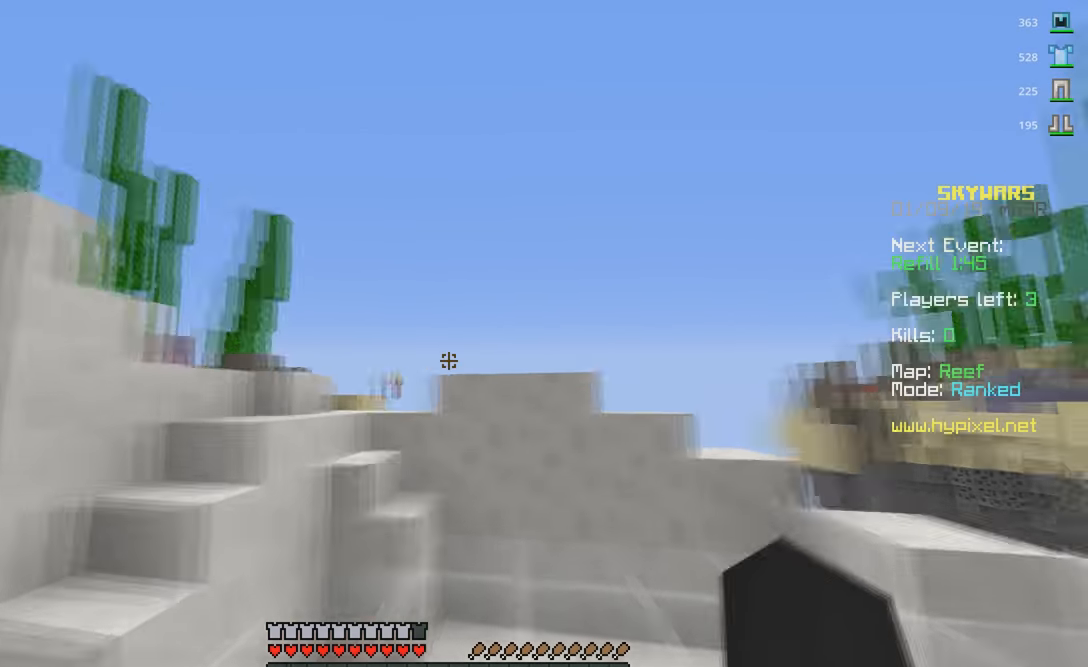
{"keys": ["w"], "mouse": [], "events": [[83, "d", "down"], [350, "d", "up"]]}
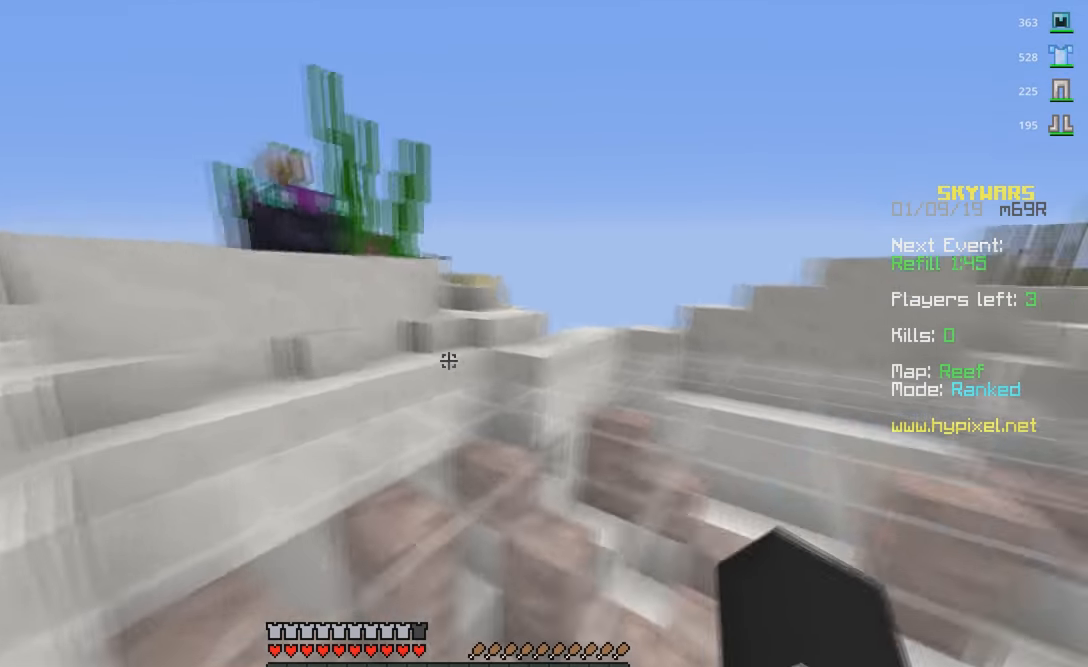
{"keys": ["w"], "mouse": ["left"], "events": [[67, "mouse_left", "down"], [200, "mouse_left", "up"], [283, "mouse_left", "down"]]}
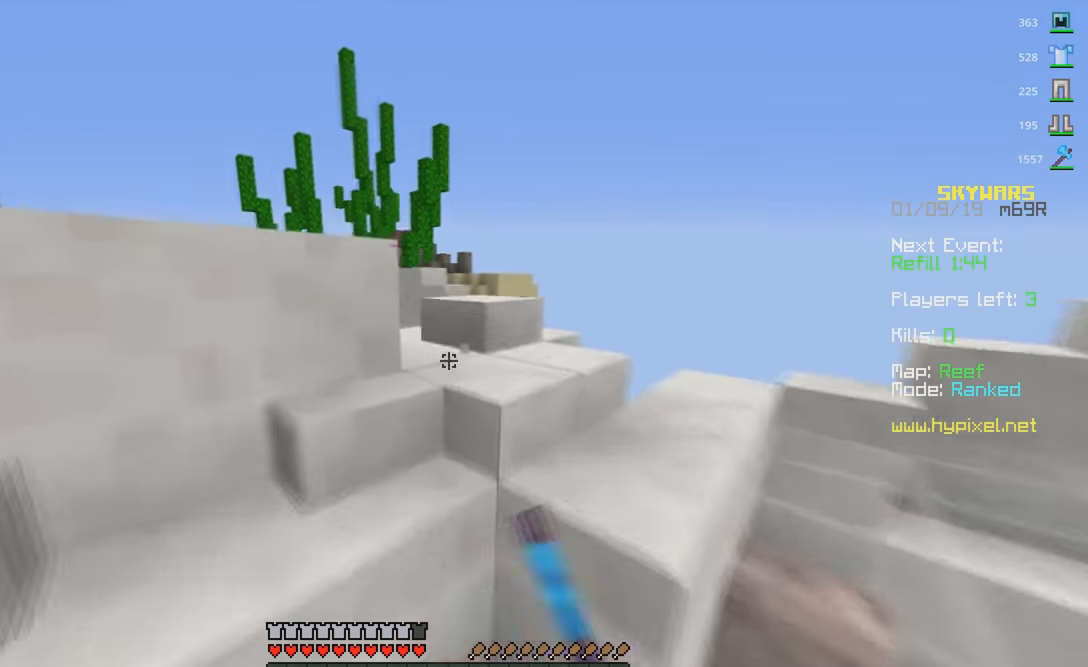
{"keys": ["w"], "mouse": ["left"], "events": [[17, "space", "down"], [233, "space", "up"]]}
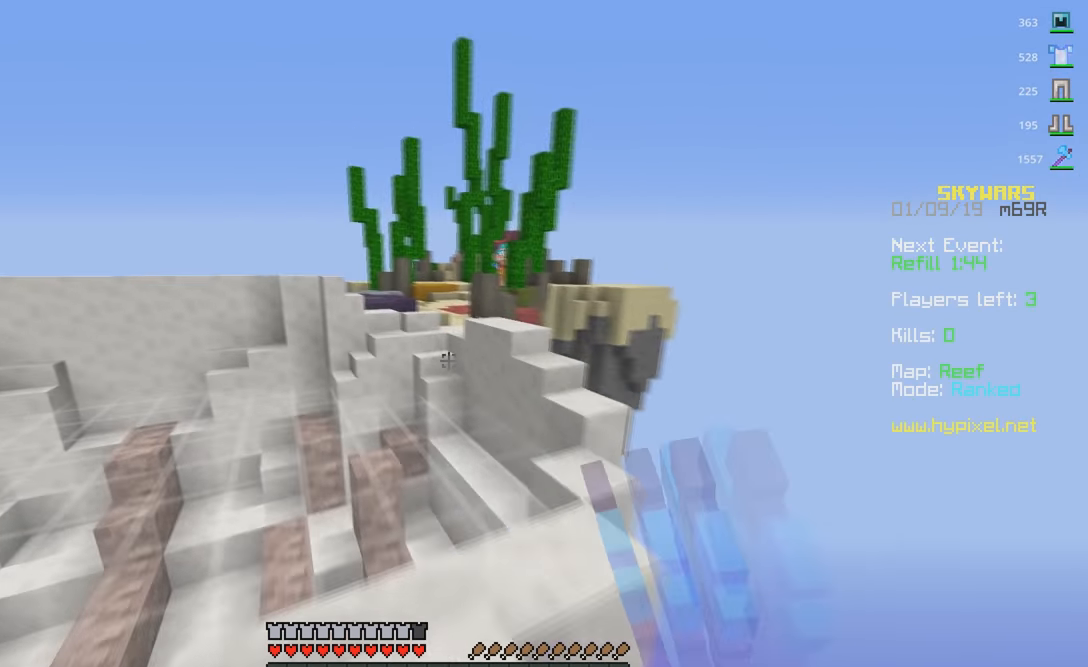
{"keys": ["w"], "mouse": [], "events": [[133, "space", "down"], [383, "space", "up"], [450, "mouse_left", "up"]]}
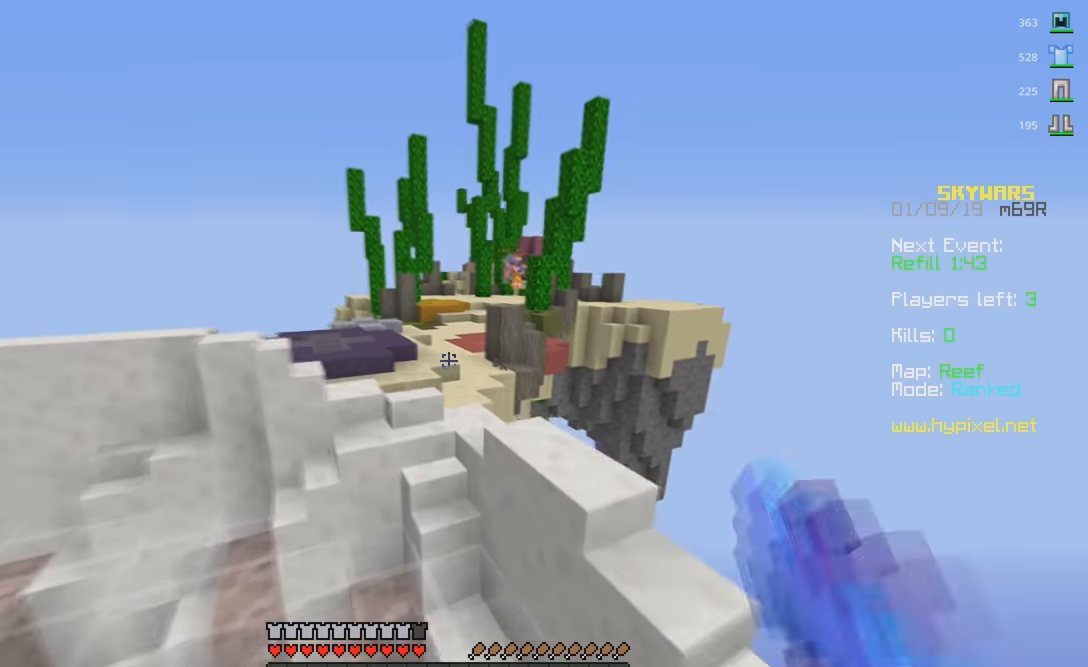
{"keys": ["w"], "mouse": [], "events": []}
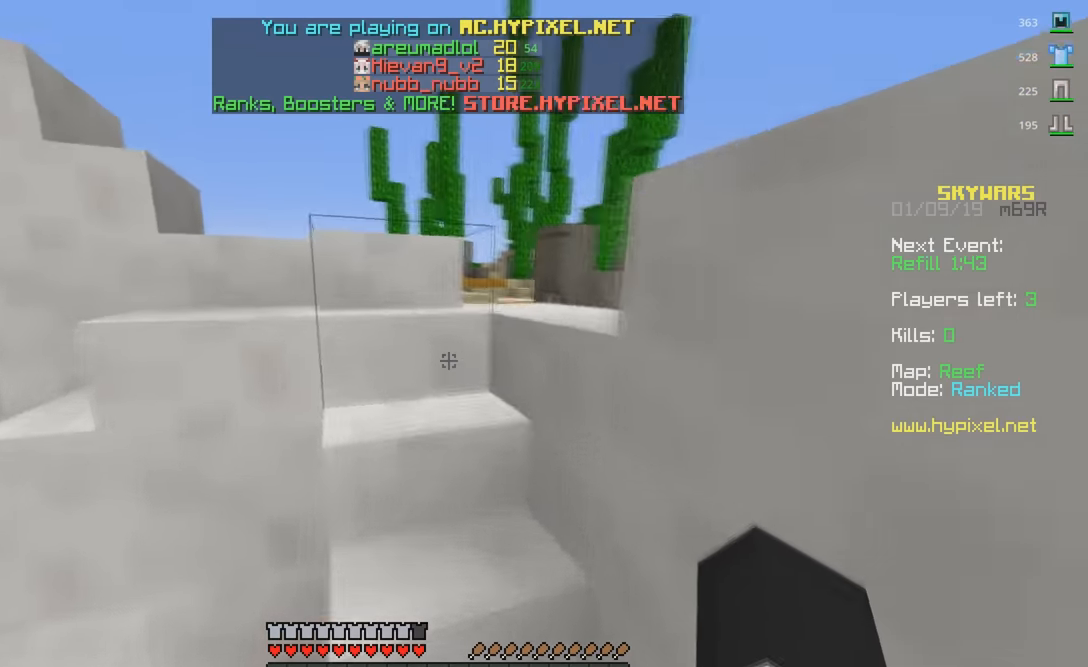
{"keys": ["space", "w"], "mouse": [], "events": [[83, "mouse_left", "down"], [250, "mouse_left", "up"], [283, "space", "down"]]}
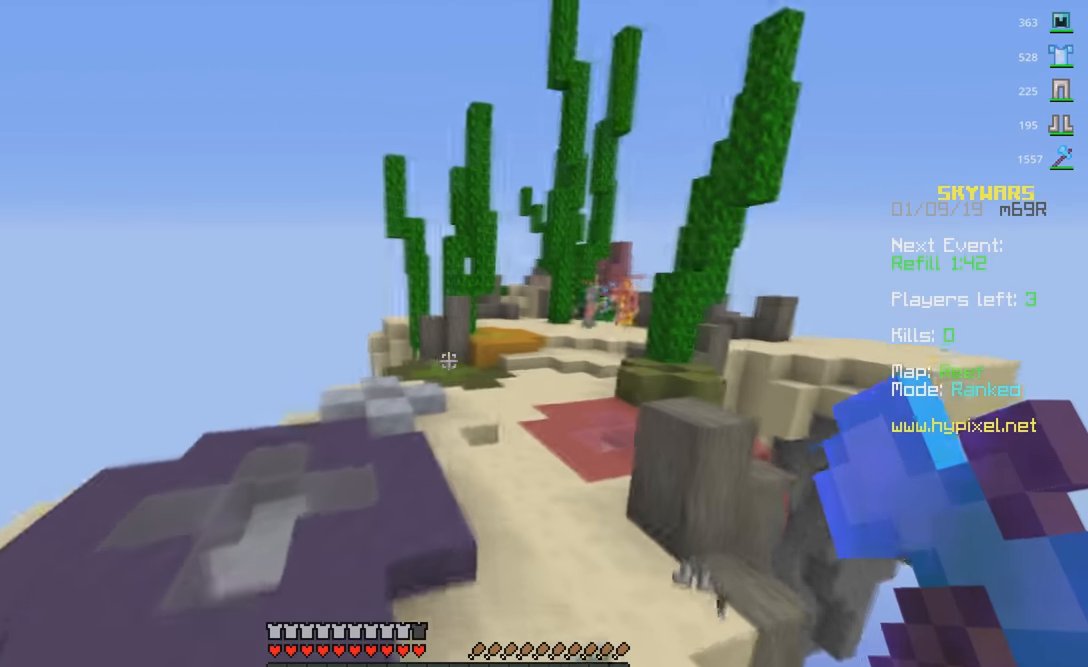
{"keys": ["space", "w"], "mouse": ["left"], "events": [[33, "space", "up"], [266, "mouse_left", "down"], [383, "space", "down"]]}
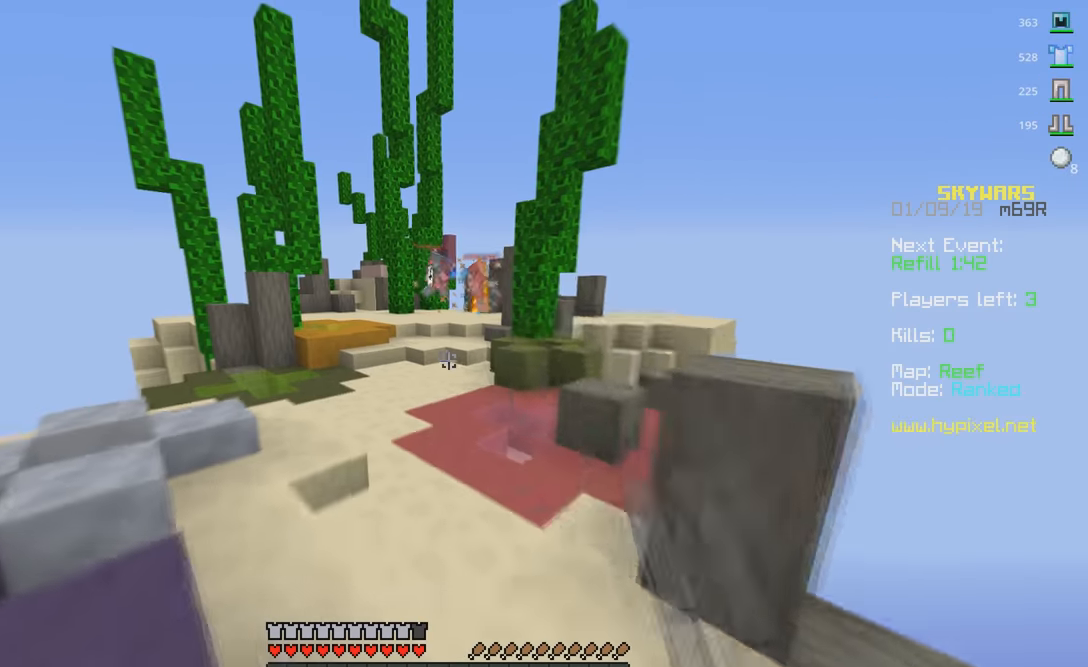
{"keys": ["space", "w"], "mouse": [], "events": [[133, "space", "up"], [300, "mouse_left", "up"], [333, "space", "down"]]}
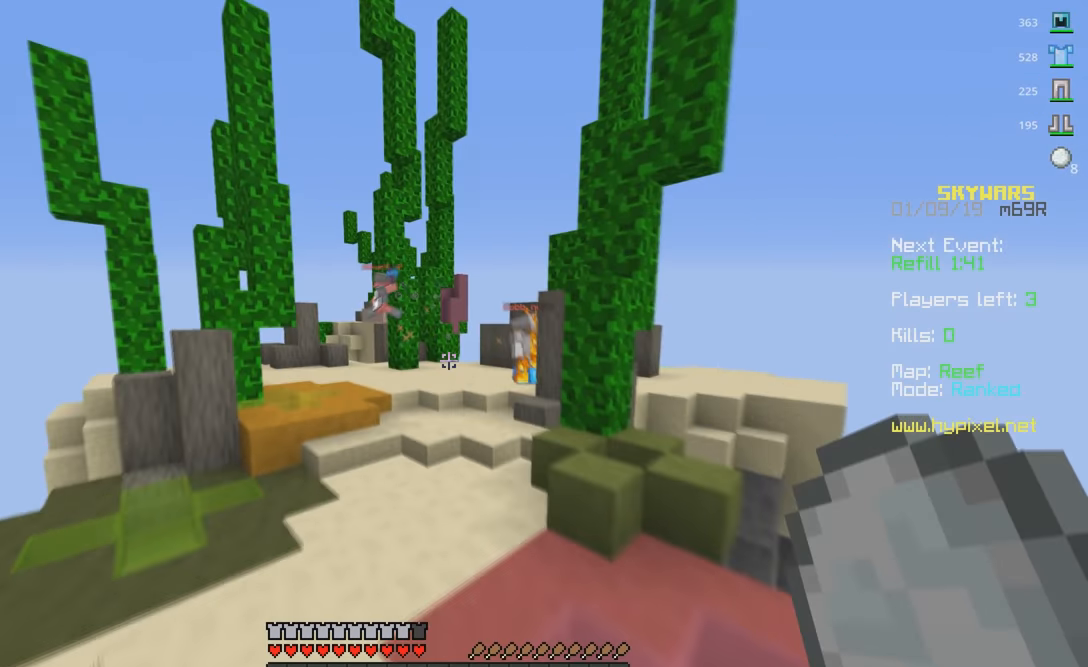
{"keys": ["w"], "mouse": ["right"], "events": [[133, "space", "up"], [366, "mouse_right", "down"]]}
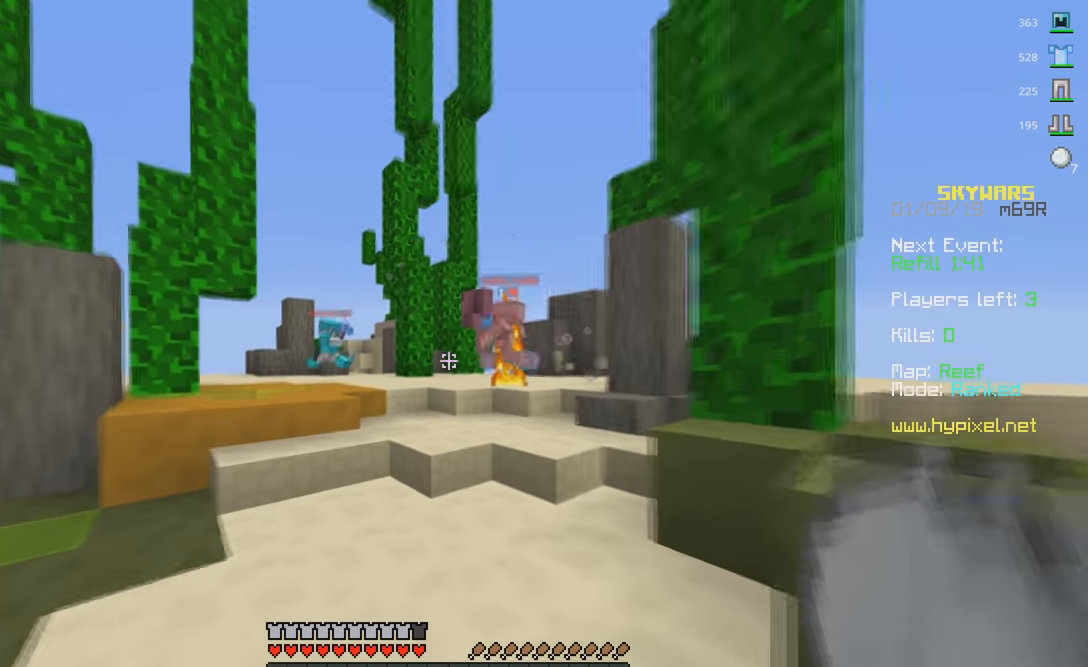
{"keys": ["w"], "mouse": ["left"], "events": [[50, "mouse_right", "up"], [266, "mouse_left", "down"], [400, "mouse_left", "up"], [433, "mouse_left", "down"]]}
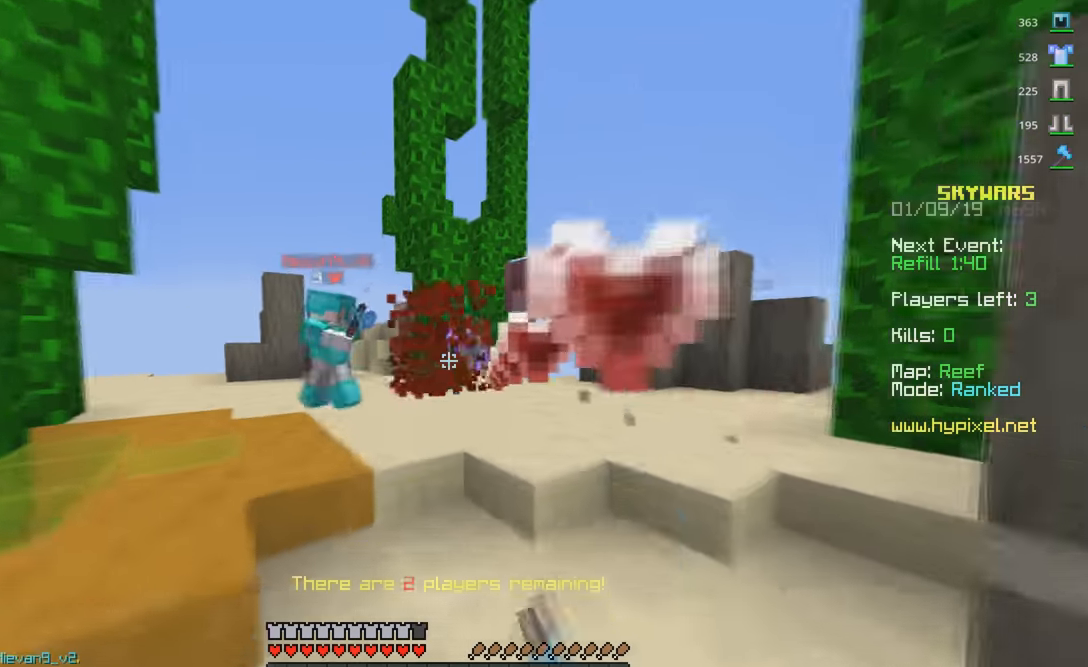
{"keys": ["a", "w"], "mouse": ["left"], "events": [[133, "a", "down"]]}
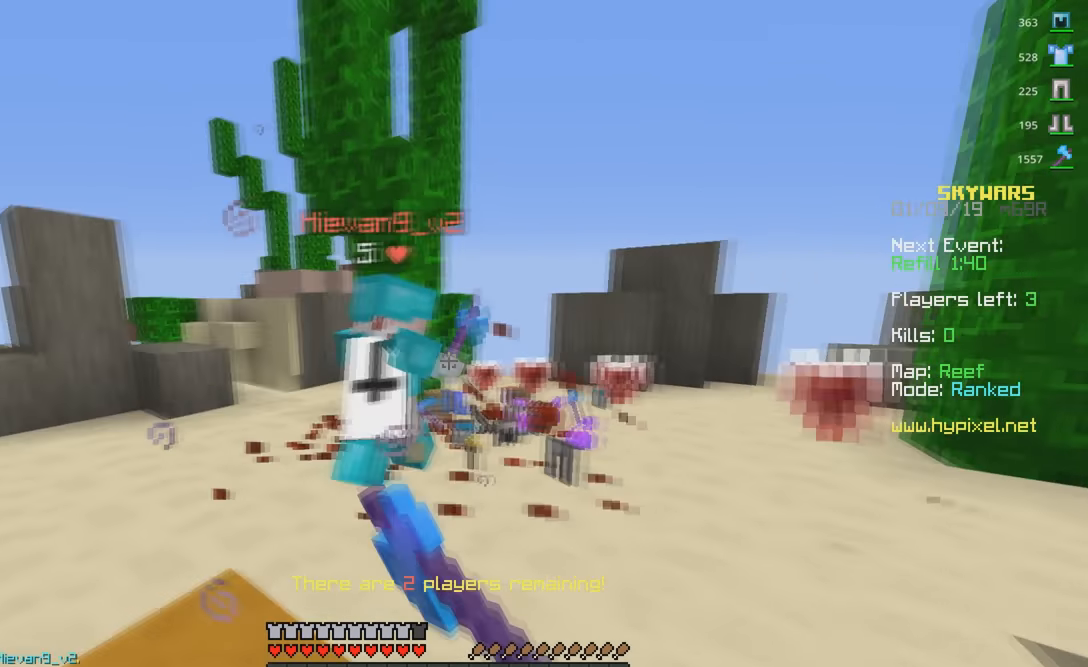
{"keys": ["w"], "mouse": ["left"], "events": [[200, "mouse_left", "up"], [233, "mouse_left", "down"], [500, "a", "up"]]}
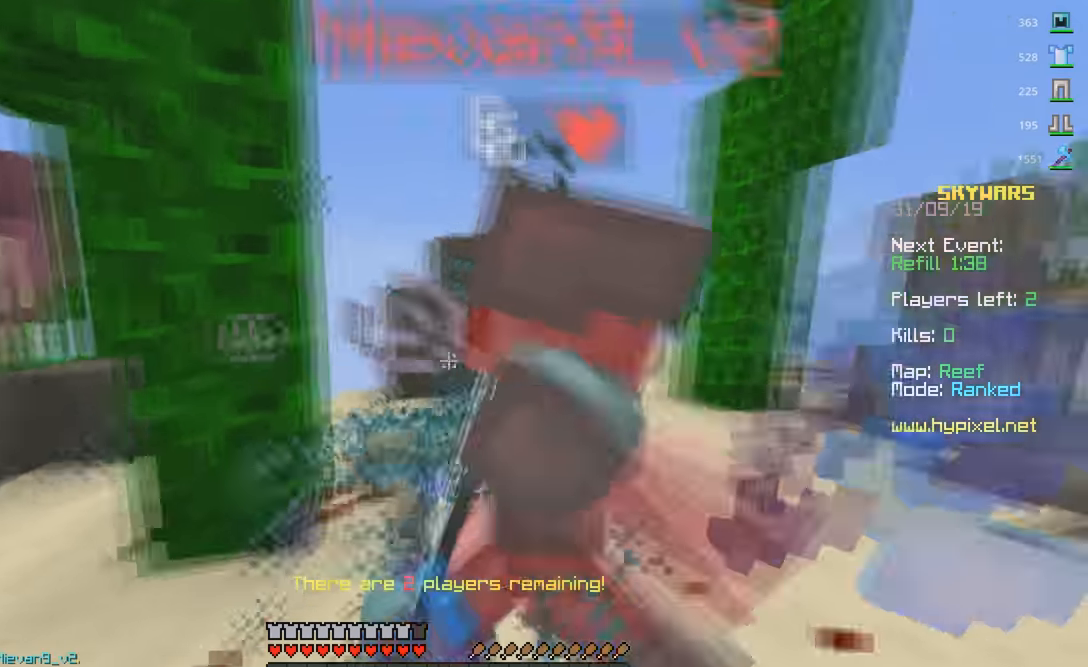
{"keys": ["d", "w"], "mouse": ["left"], "events": [[166, "d", "down"], [250, "mouse_left", "up"], [300, "d", "up"], [333, "d", "down"], [333, "mouse_left", "down"]]}
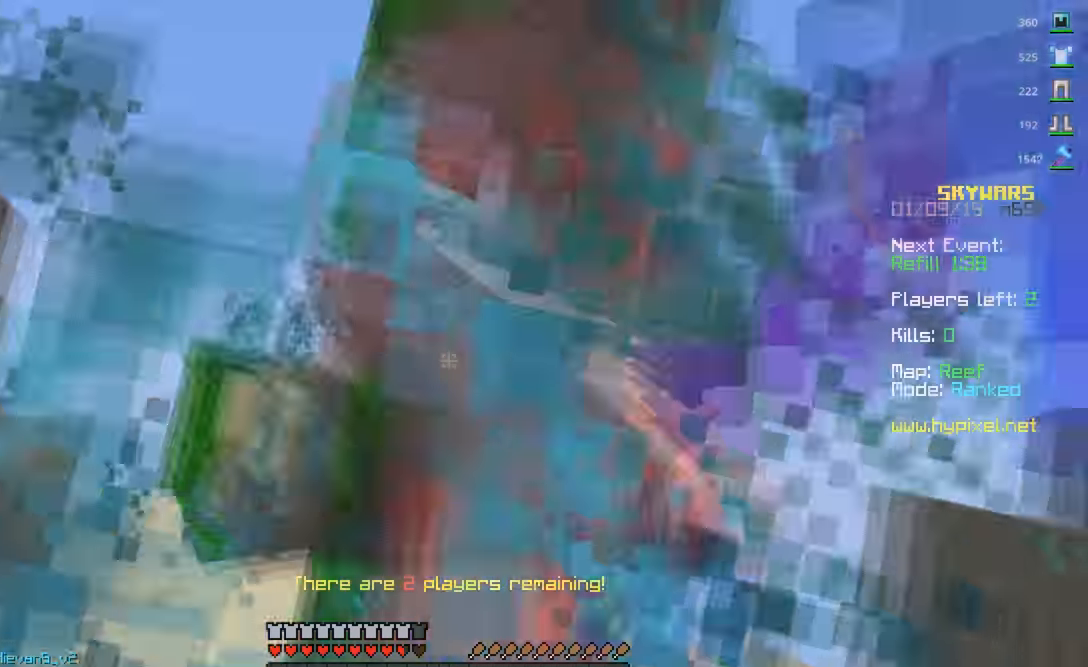
{"keys": ["w"], "mouse": ["left"], "events": [[100, "w", "up"], [233, "w", "down"], [300, "d", "up"]]}
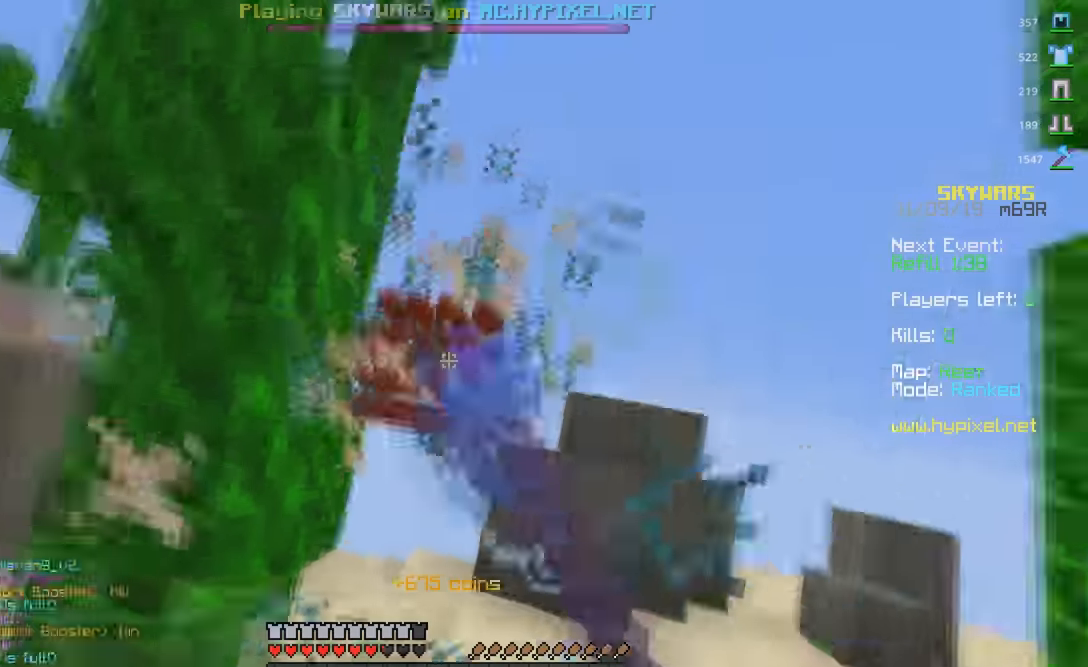
{"keys": ["w"], "mouse": [], "events": [[400, "mouse_left", "up"]]}
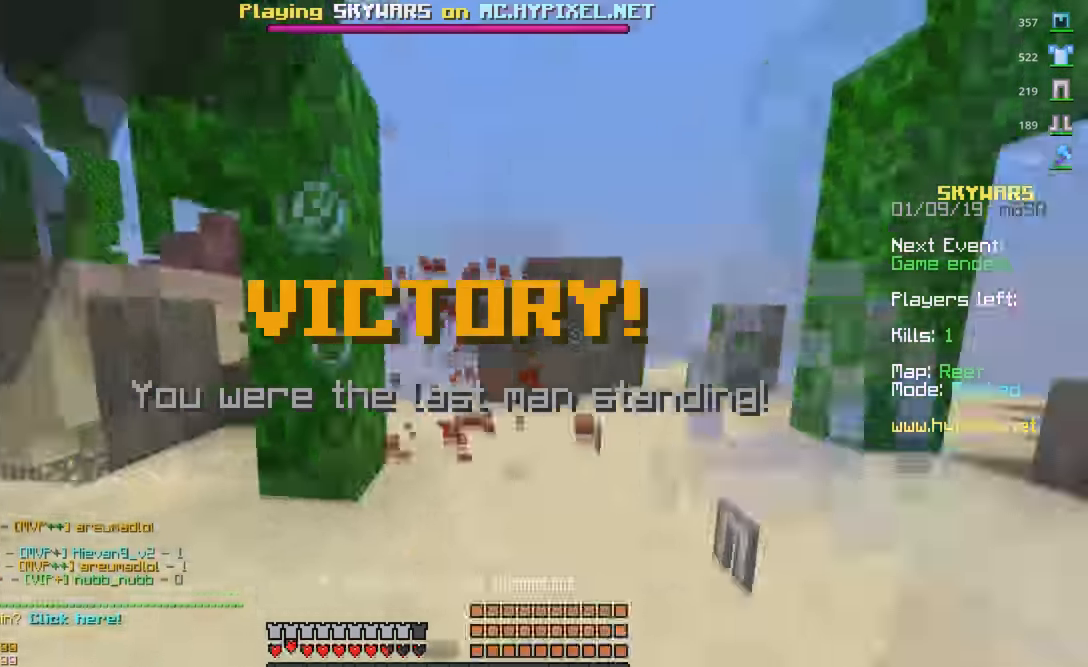
{"keys": [], "mouse": [], "events": [[283, "w", "up"]]}
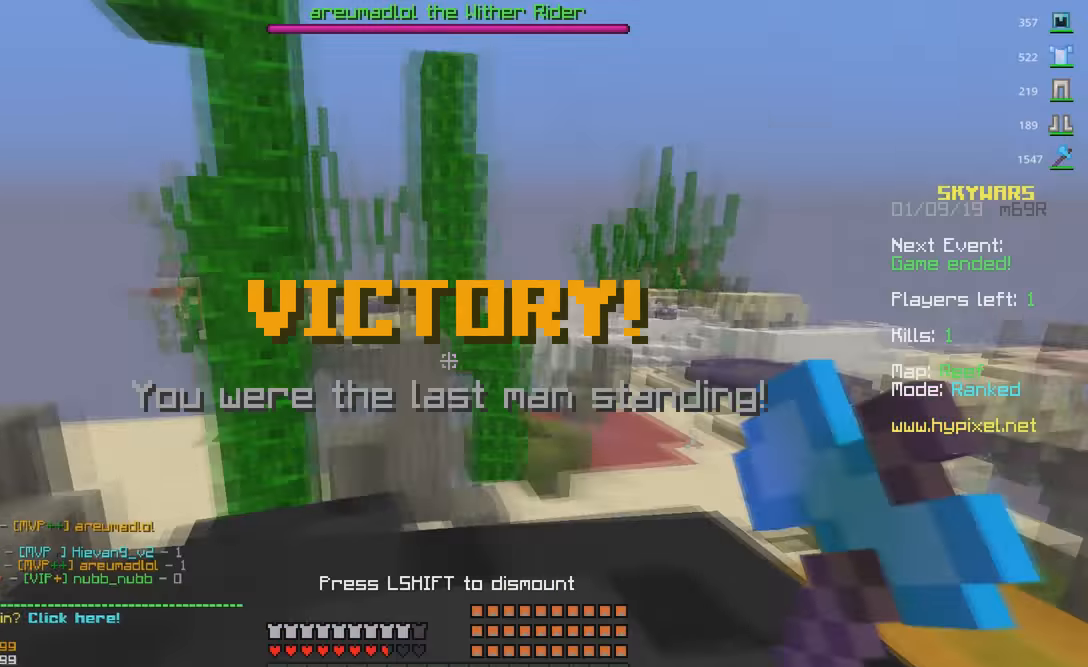
{"keys": [], "mouse": [], "events": []}
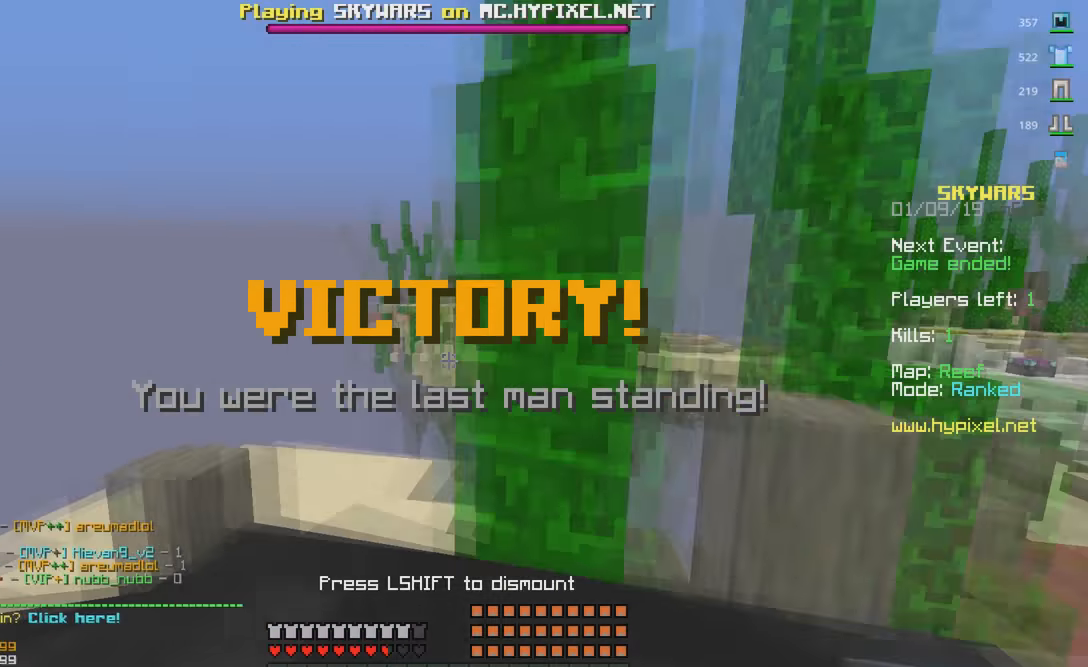
{"keys": [], "mouse": [], "events": []}
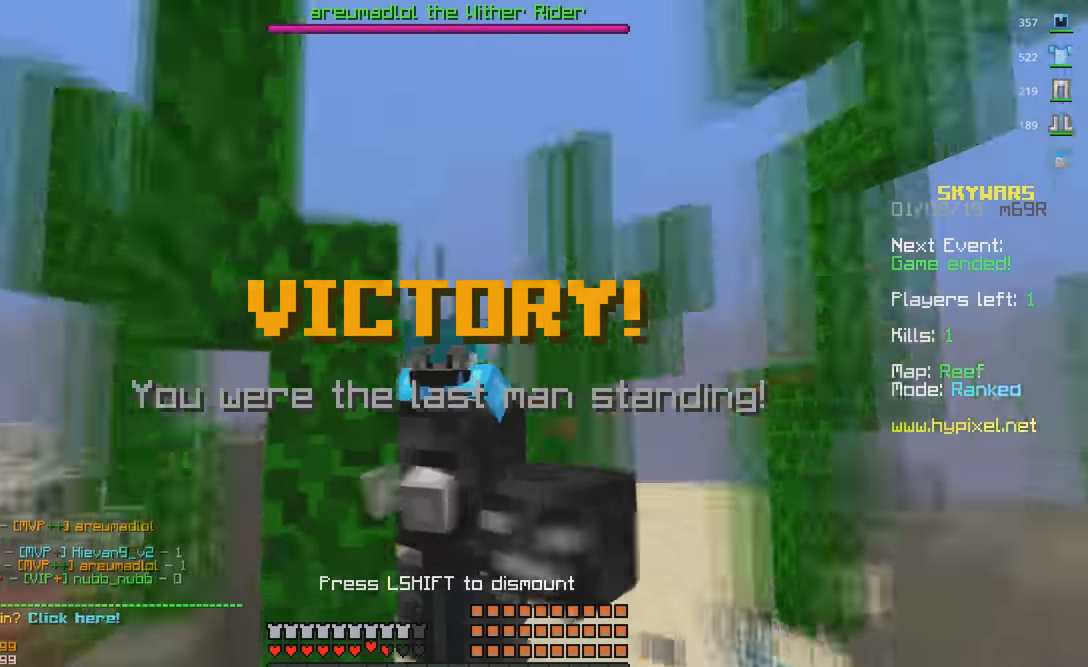
{"keys": [], "mouse": ["left"], "events": [[267, "mouse_left", "down"]]}
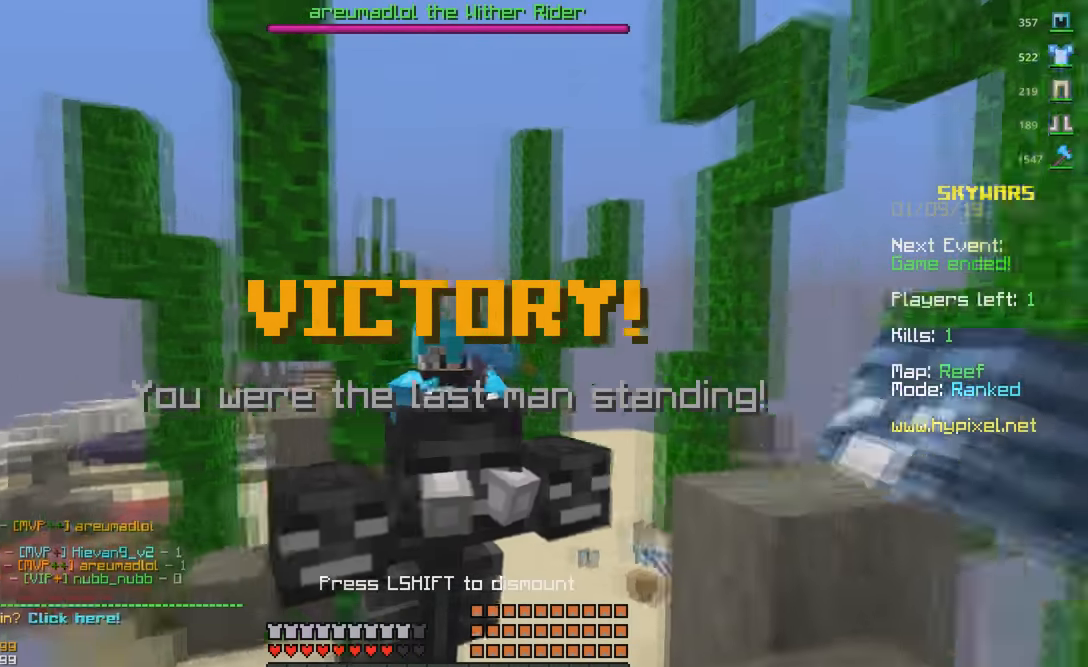
{"keys": [], "mouse": [], "events": [[500, "mouse_left", "up"]]}
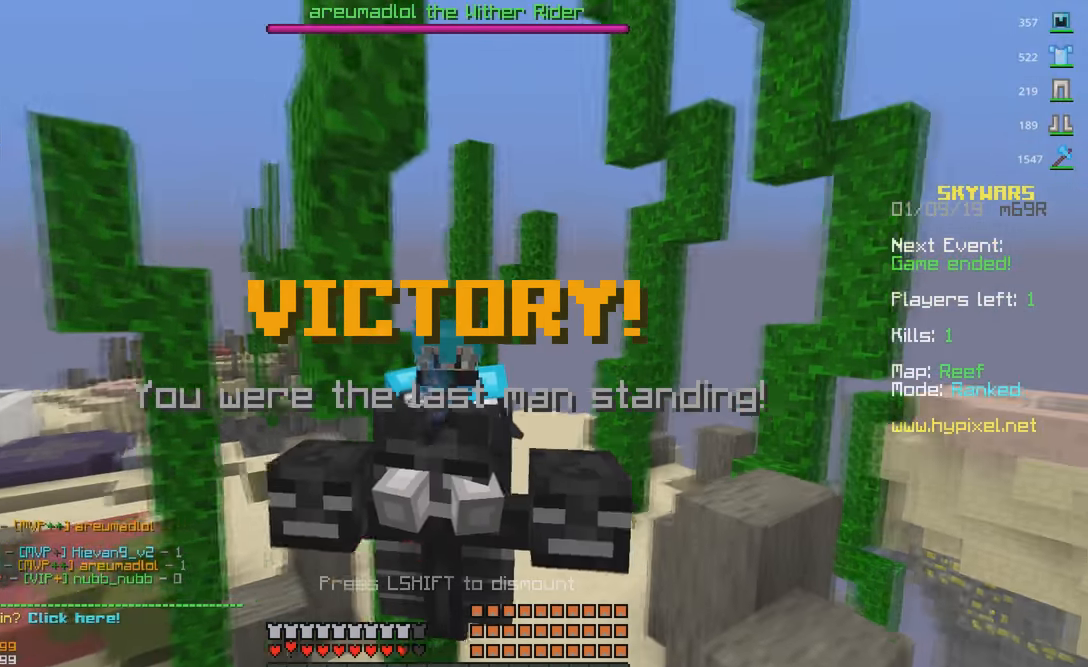
{"keys": [], "mouse": ["left"], "events": [[283, "mouse_left", "down"]]}